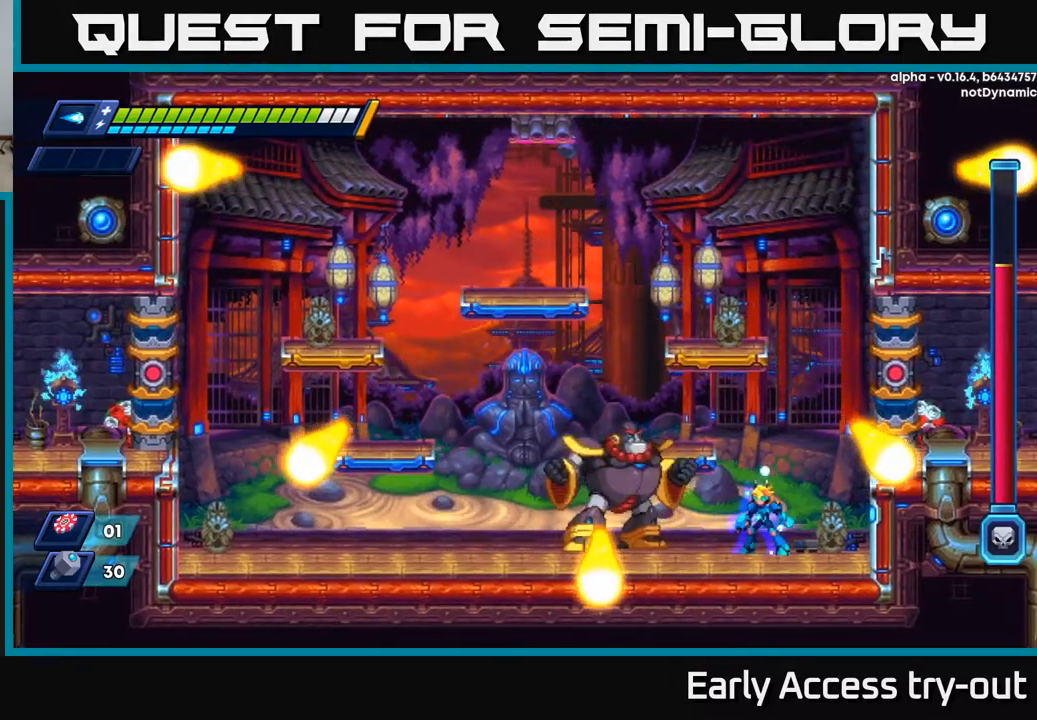
Gameplay with a controller (Xbox layout); each line is a JSON object with the inputs held at the frame after it. "events" lists button and stick changes between this image and that frame as [ms after this image, input, new state], when the widget could be followed in between.
{"buttons": ["X"], "left_stick": "center", "right_stick": "center", "events": [[17, "DPAD_LEFT", "up"], [133, "X", "down"], [233, "A", "down"], [250, "X", "up"], [317, "X", "down"], [333, "A", "up"], [383, "X", "up"], [450, "X", "down"]]}
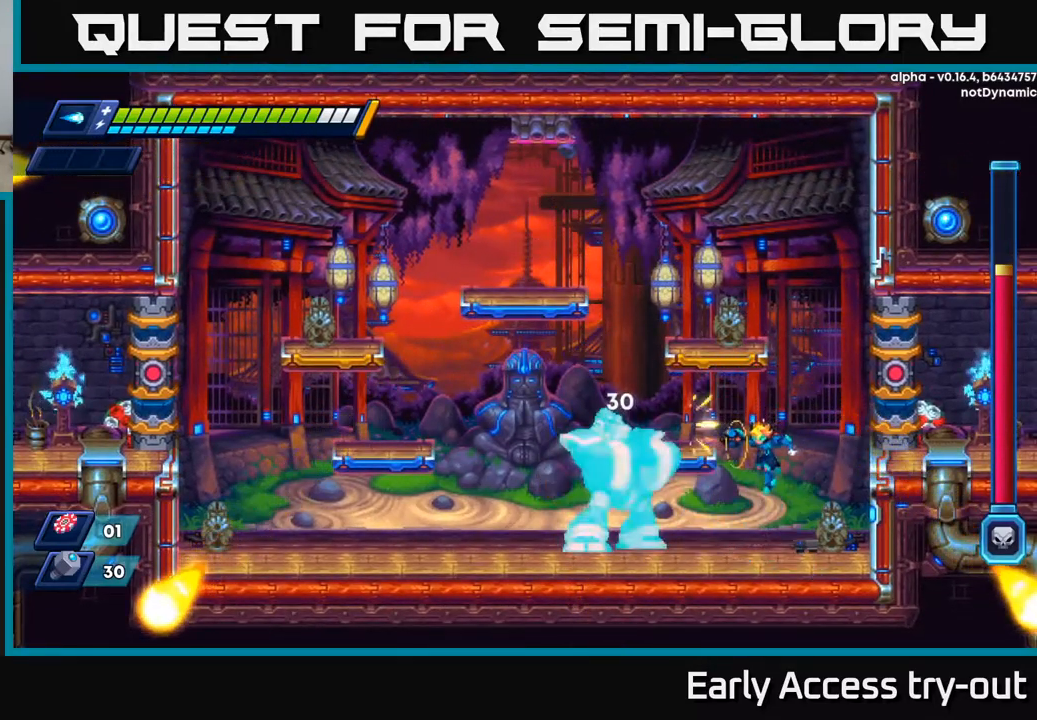
{"buttons": [], "left_stick": "center", "right_stick": "center", "events": [[33, "X", "up"], [117, "X", "down"], [217, "X", "up"], [250, "A", "down"], [317, "X", "down"], [350, "A", "up"], [367, "X", "up"], [433, "X", "down"], [500, "X", "up"]]}
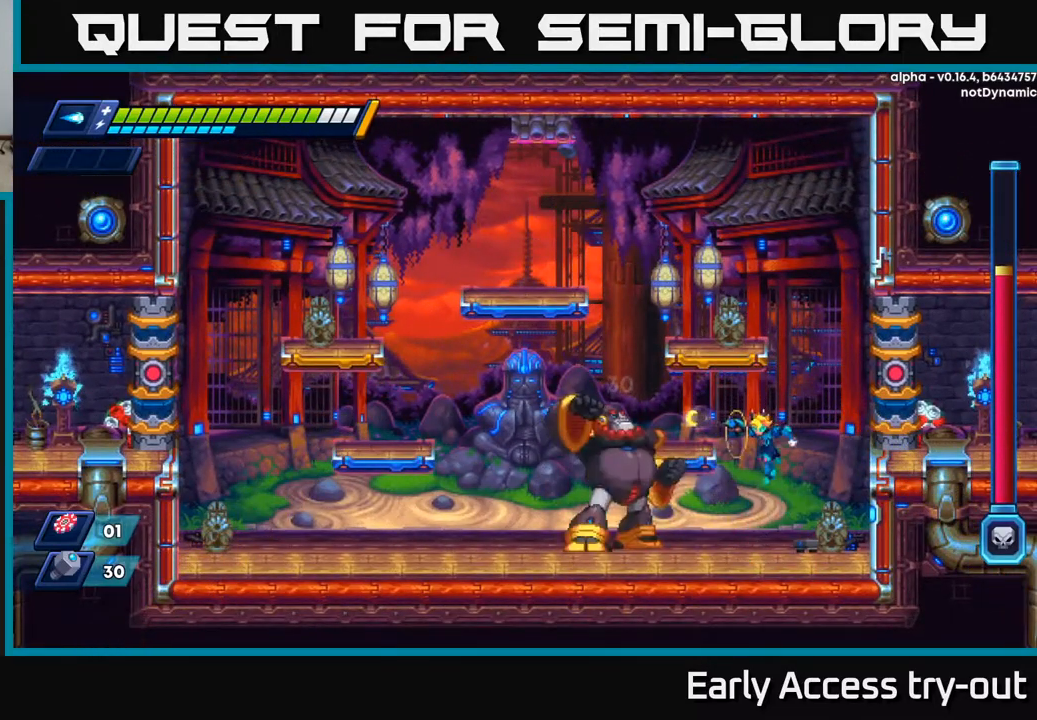
{"buttons": ["DPAD_RIGHT"], "left_stick": "center", "right_stick": "center", "events": [[83, "X", "down"], [167, "X", "up"], [217, "X", "down"], [300, "A", "down"], [317, "DPAD_RIGHT", "down"], [317, "X", "up"], [367, "A", "up"]]}
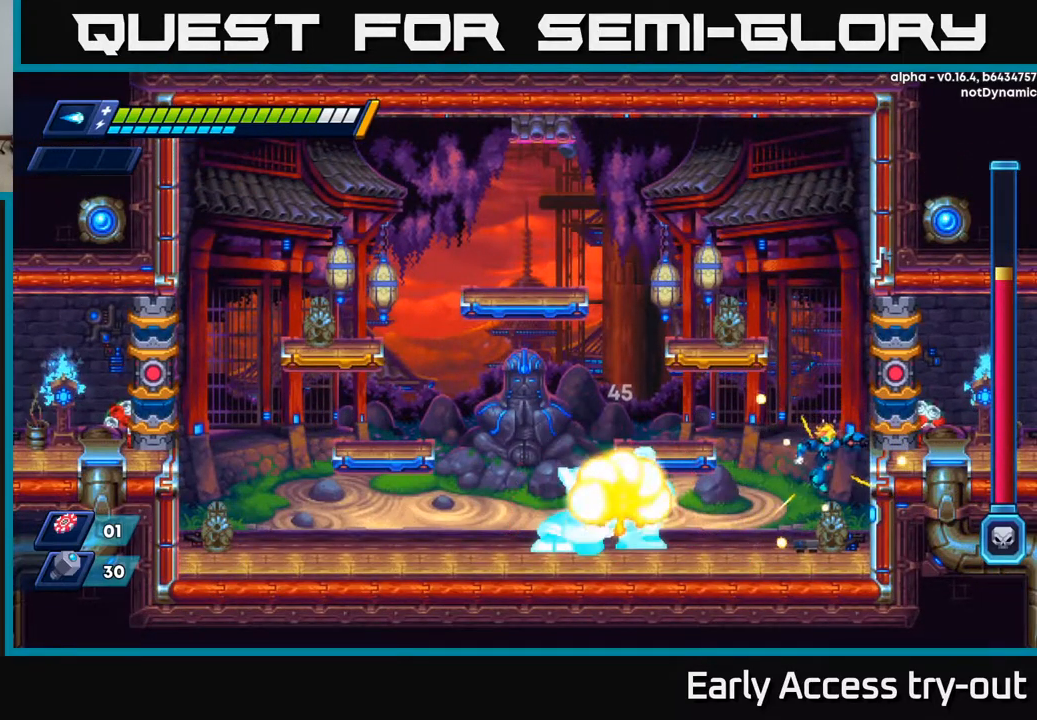
{"buttons": ["A", "DPAD_RIGHT"], "left_stick": "center", "right_stick": "center", "events": [[183, "DPAD_RIGHT", "up"], [200, "DPAD_RIGHT", "down"], [500, "A", "down"]]}
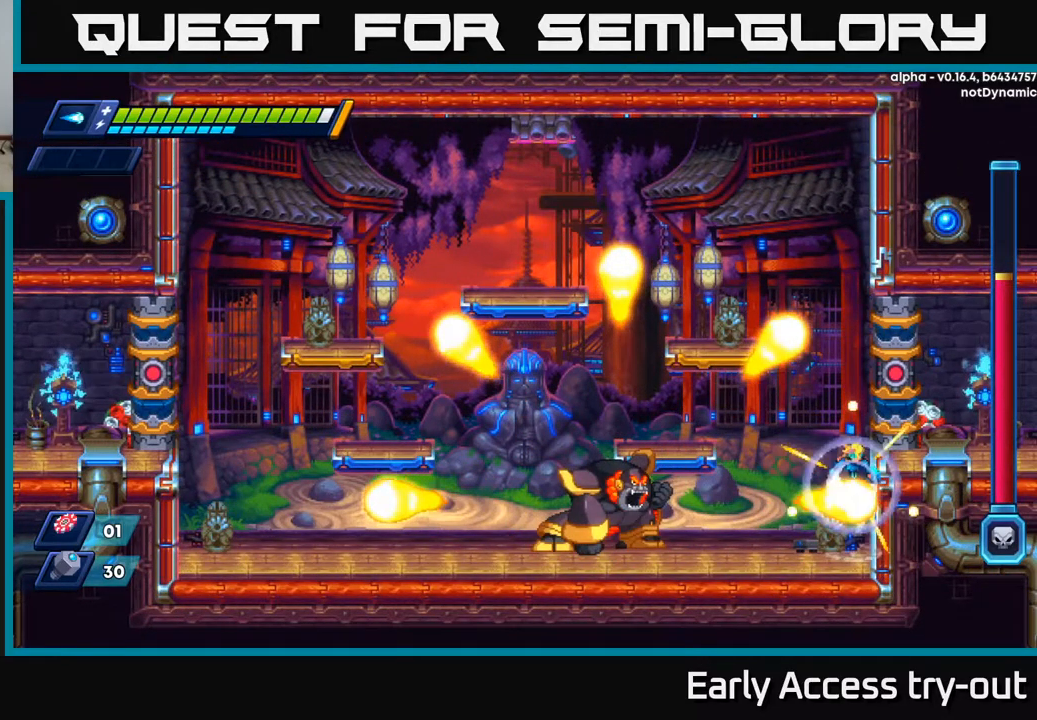
{"buttons": [], "left_stick": "center", "right_stick": "center", "events": [[67, "DPAD_RIGHT", "up"], [233, "A", "up"], [367, "DPAD_LEFT", "down"], [450, "DPAD_LEFT", "up"]]}
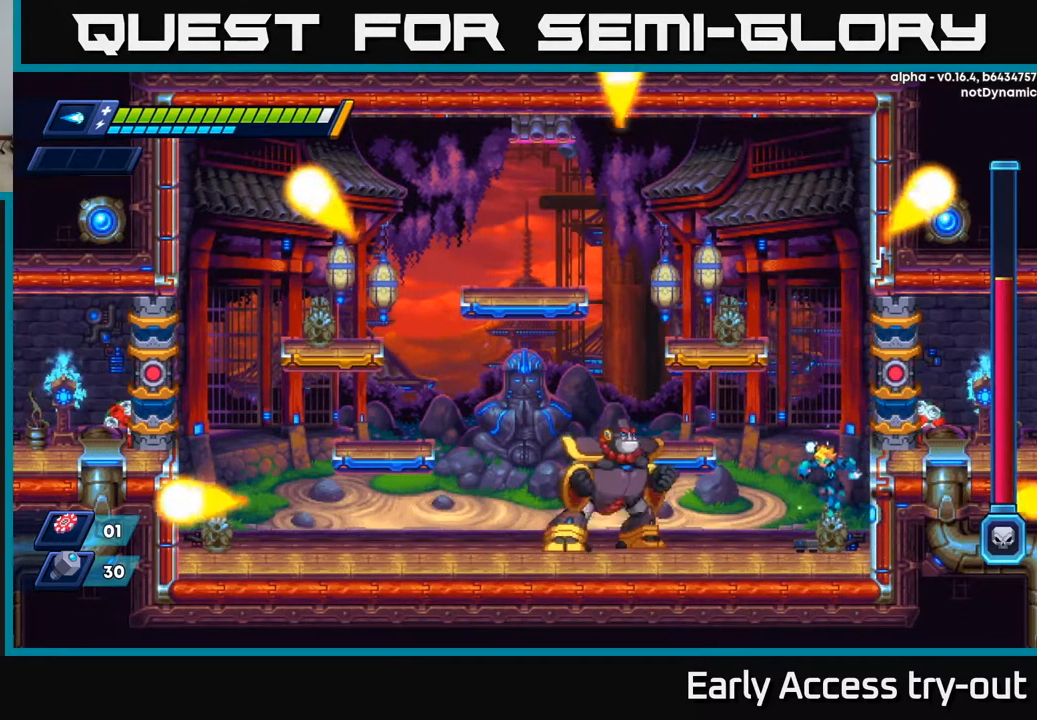
{"buttons": ["X"], "left_stick": "center", "right_stick": "center", "events": [[167, "X", "down"], [283, "A", "down"], [283, "X", "up"], [333, "X", "down"], [367, "A", "up"], [417, "X", "up"], [467, "X", "down"]]}
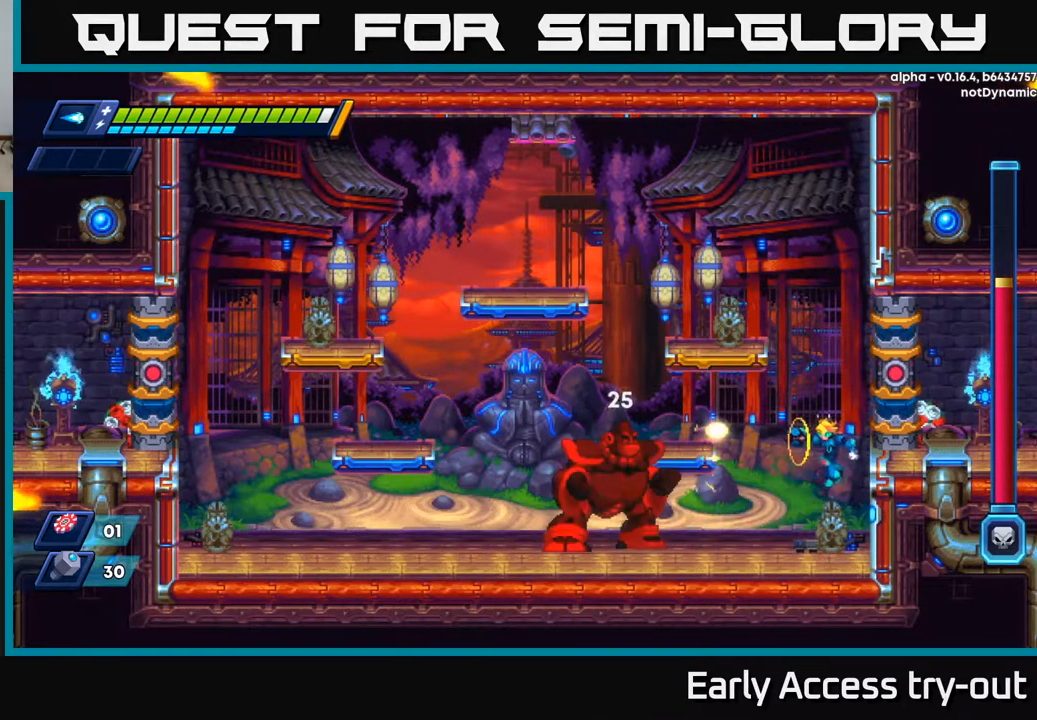
{"buttons": [], "left_stick": "center", "right_stick": "center", "events": [[50, "X", "up"], [117, "X", "down"], [200, "X", "up"], [250, "X", "down"], [300, "A", "down"], [333, "X", "up"], [366, "DPAD_LEFT", "down"], [433, "A", "up"], [500, "DPAD_LEFT", "up"]]}
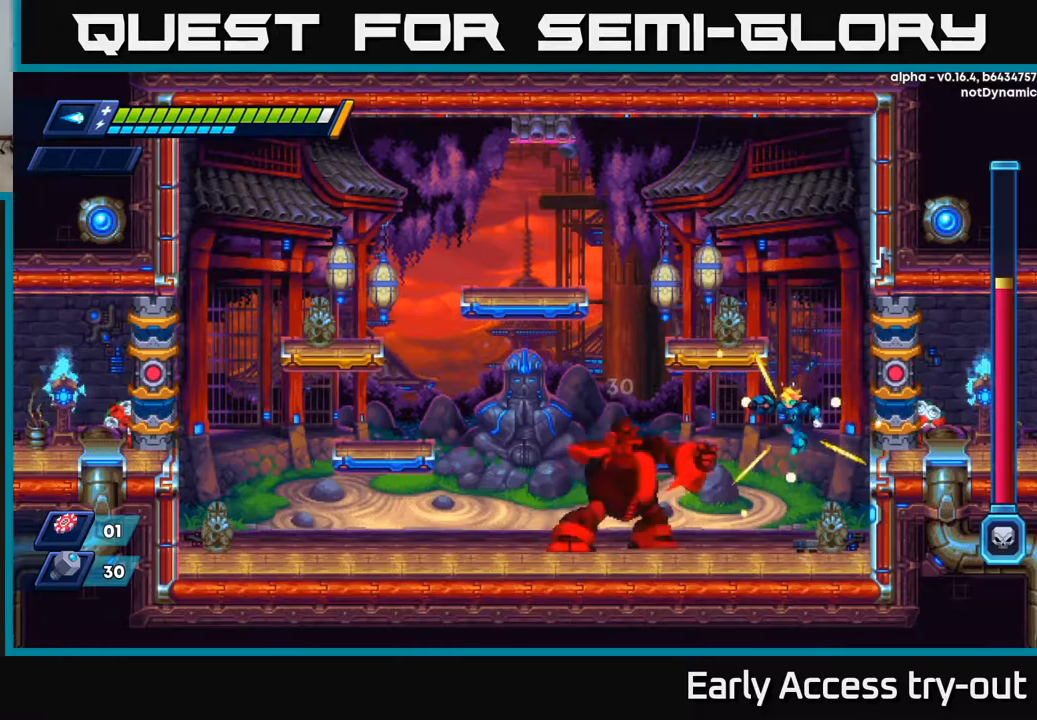
{"buttons": ["A", "DPAD_RIGHT"], "left_stick": "center", "right_stick": "center", "events": [[200, "DPAD_LEFT", "down"], [267, "DPAD_LEFT", "up"], [334, "DPAD_RIGHT", "down"], [384, "A", "down"]]}
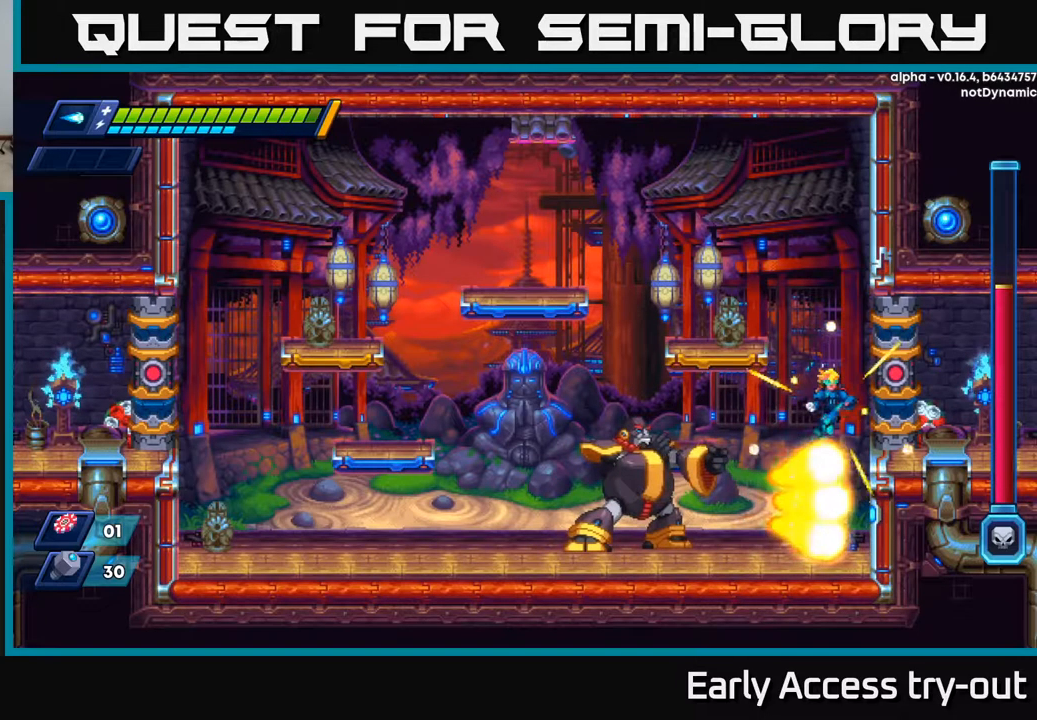
{"buttons": ["DPAD_LEFT"], "left_stick": "center", "right_stick": "center", "events": [[184, "A", "up"], [234, "A", "down"], [234, "DPAD_RIGHT", "up"], [267, "DPAD_LEFT", "down"], [467, "A", "up"]]}
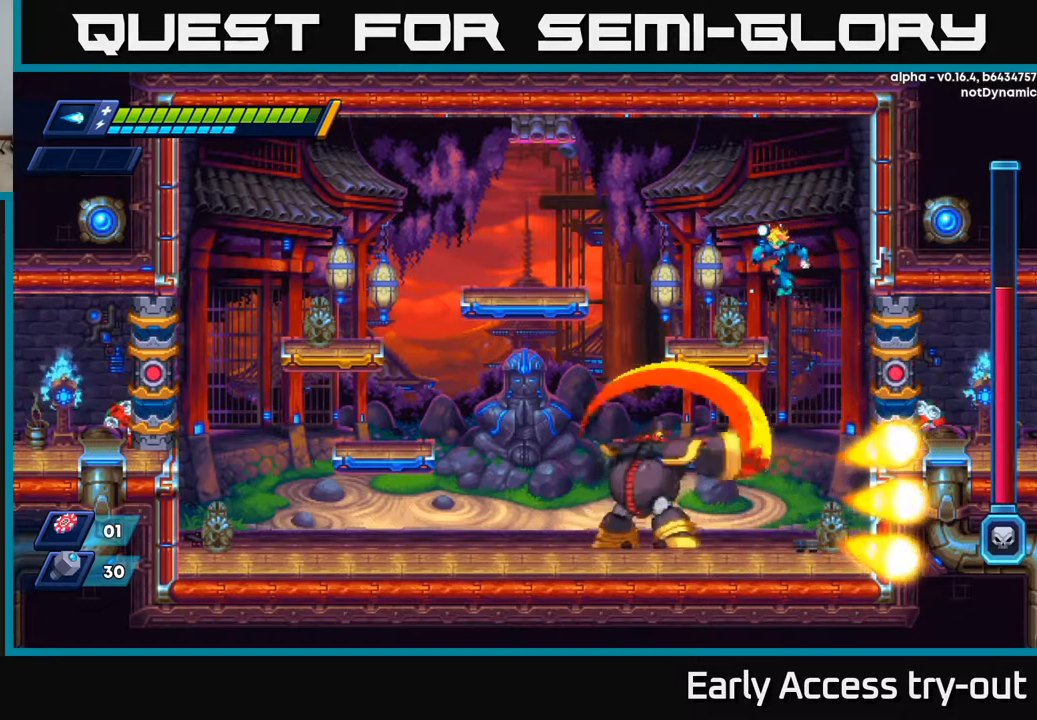
{"buttons": ["A", "R2", "DPAD_LEFT"], "left_stick": "center", "right_stick": "center", "events": [[267, "R2", "down"], [300, "A", "down"]]}
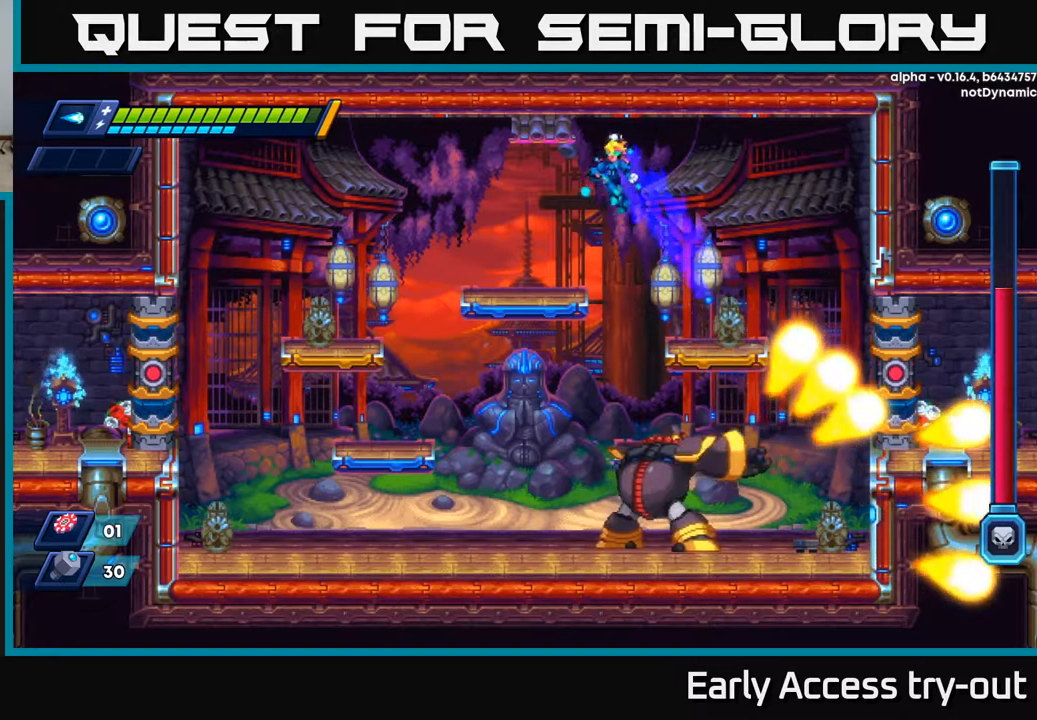
{"buttons": ["A", "DPAD_DOWN"], "left_stick": "center", "right_stick": "center", "events": [[267, "A", "up"], [284, "R2", "up"], [350, "DPAD_DOWN", "down"], [350, "DPAD_LEFT", "up"], [484, "A", "down"]]}
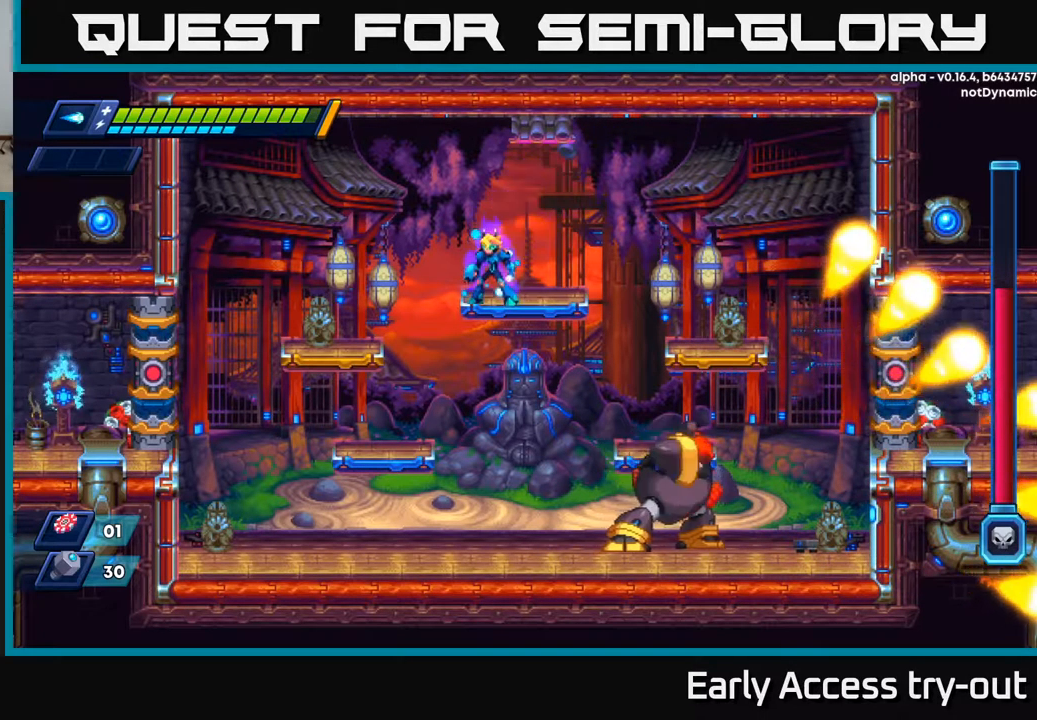
{"buttons": ["X"], "left_stick": "center", "right_stick": "center", "events": [[67, "A", "up"], [117, "DPAD_DOWN", "up"], [117, "DPAD_LEFT", "down"], [234, "DPAD_LEFT", "up"], [267, "DPAD_RIGHT", "down"], [450, "DPAD_RIGHT", "up"], [484, "X", "down"]]}
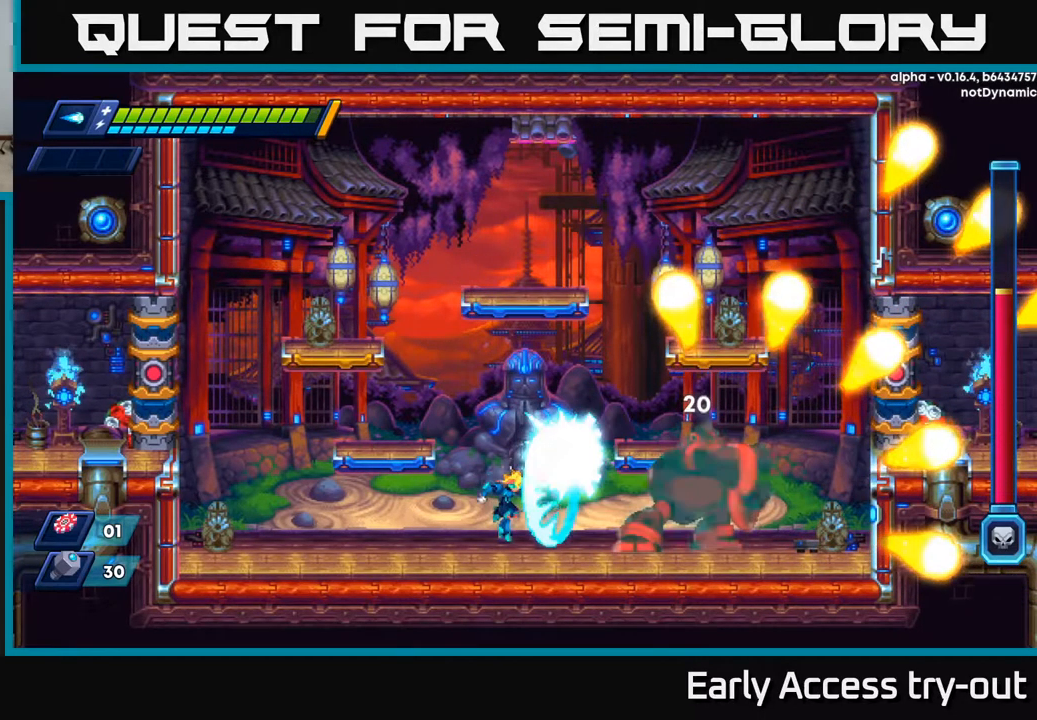
{"buttons": ["X"], "left_stick": "center", "right_stick": "center", "events": [[84, "X", "up"], [134, "A", "down"], [134, "X", "down"], [217, "A", "up"], [250, "X", "up"], [334, "X", "down"], [384, "X", "up"], [450, "X", "down"]]}
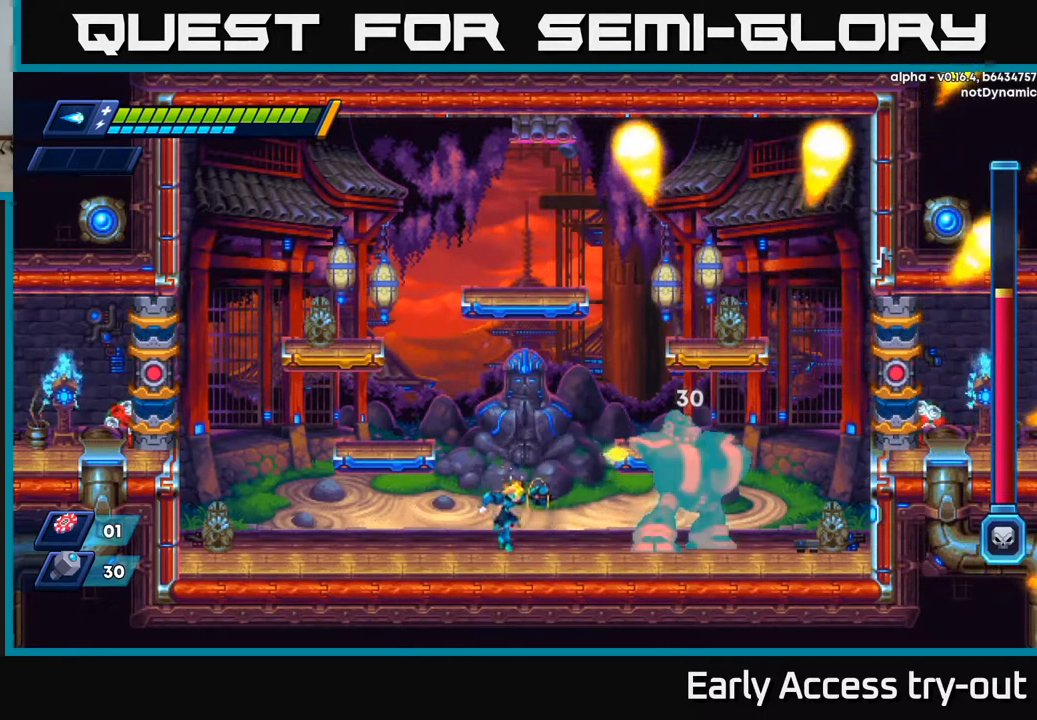
{"buttons": ["X"], "left_stick": "center", "right_stick": "center", "events": [[67, "A", "down"], [67, "X", "up"], [134, "X", "down"], [167, "A", "up"], [200, "X", "up"], [267, "X", "down"], [350, "X", "up"], [400, "X", "down"]]}
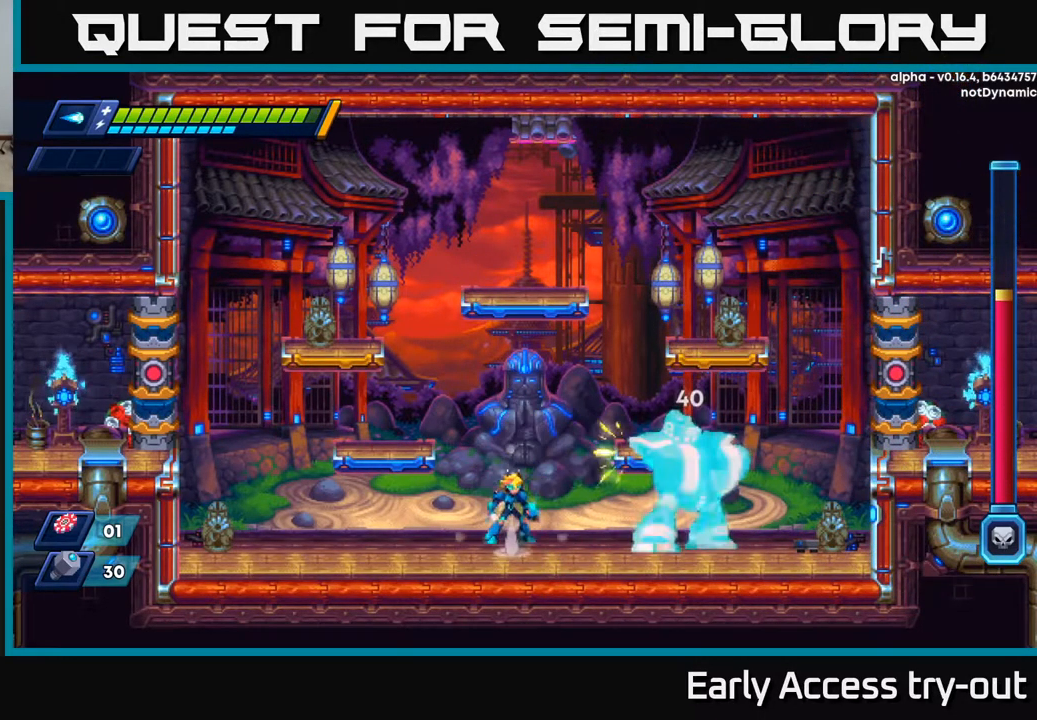
{"buttons": [], "left_stick": "center", "right_stick": "center", "events": [[34, "X", "up"], [50, "A", "down"], [117, "X", "down"], [150, "A", "up"], [184, "X", "up"], [250, "X", "down"], [317, "X", "up"], [400, "X", "down"], [500, "X", "up"]]}
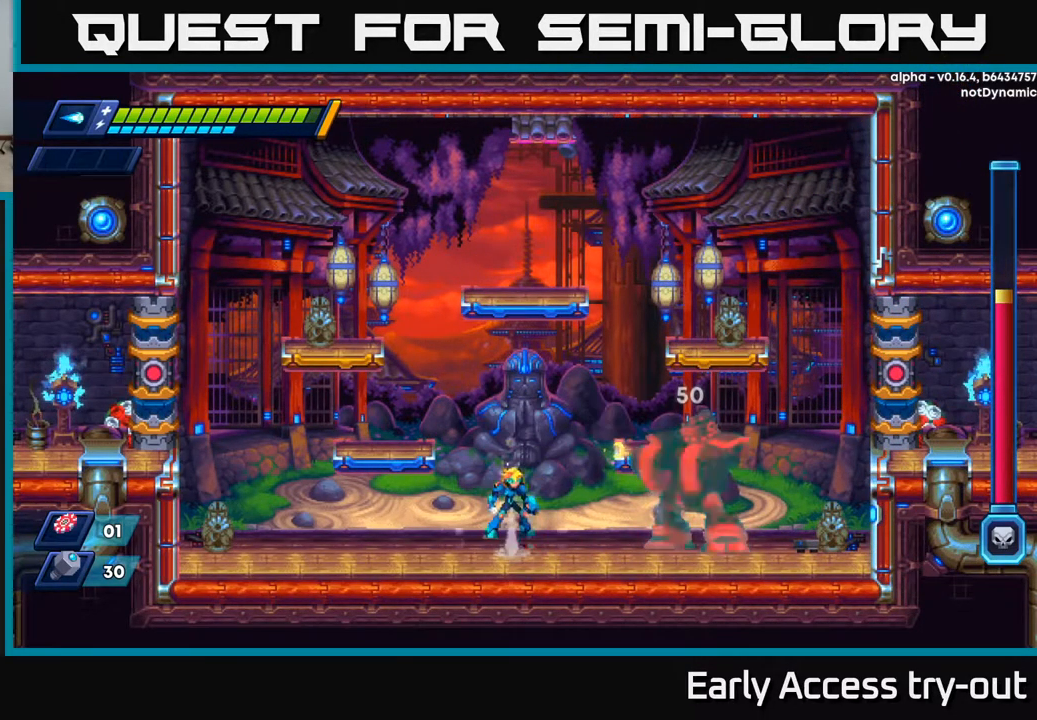
{"buttons": ["X"], "left_stick": "center", "right_stick": "center", "events": [[34, "A", "down"], [100, "X", "down"], [150, "A", "up"], [167, "X", "up"], [217, "X", "down"], [284, "X", "up"], [350, "X", "down"], [417, "X", "up"], [484, "X", "down"]]}
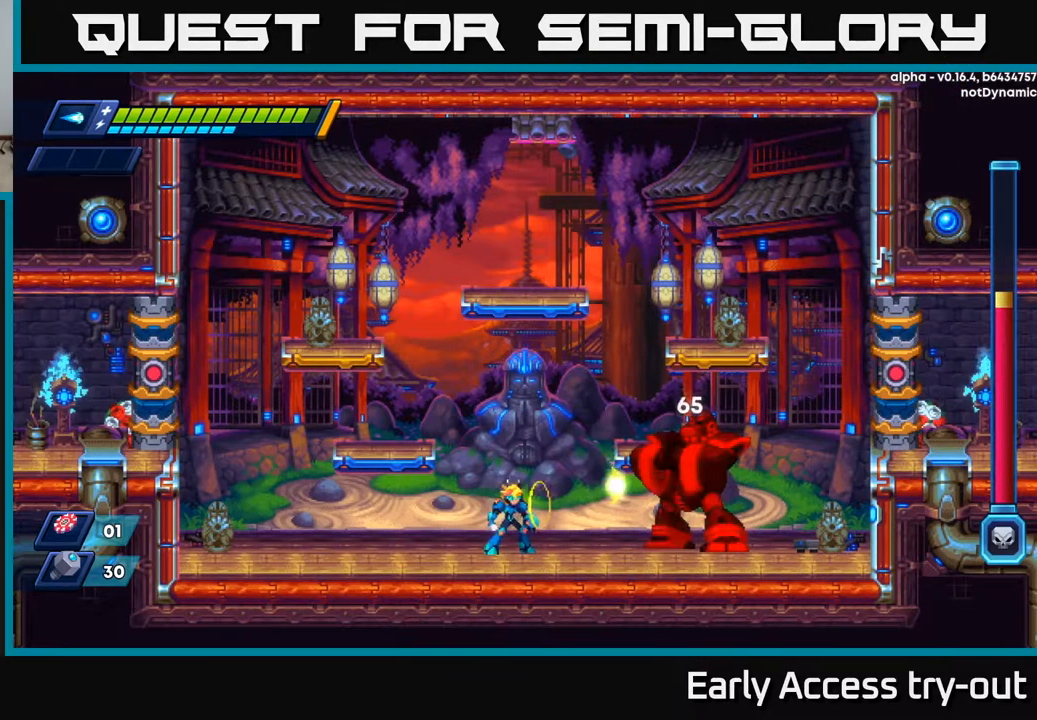
{"buttons": [], "left_stick": "center", "right_stick": "center", "events": [[100, "A", "down"], [184, "A", "up"], [200, "X", "up"], [267, "X", "down"], [334, "X", "up"], [384, "X", "down"], [467, "X", "up"]]}
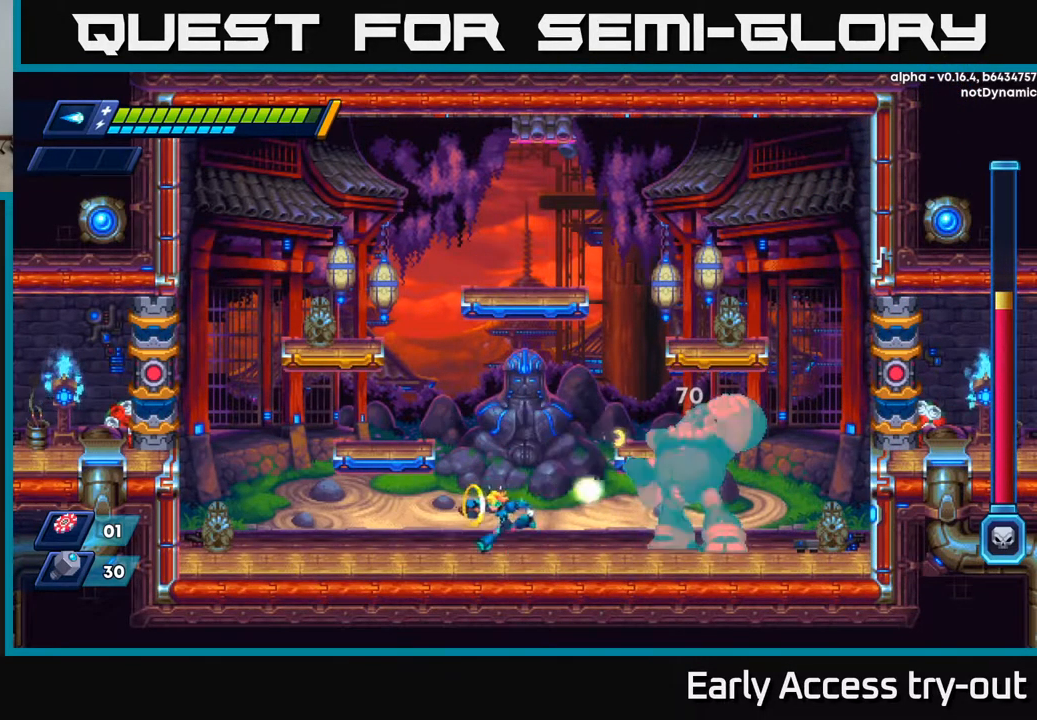
{"buttons": [], "left_stick": "center", "right_stick": "center", "events": [[17, "X", "down"], [34, "DPAD_LEFT", "down"], [117, "R2", "down"], [117, "X", "up"], [268, "A", "down"], [468, "A", "up"], [468, "DPAD_LEFT", "up"], [468, "R2", "up"]]}
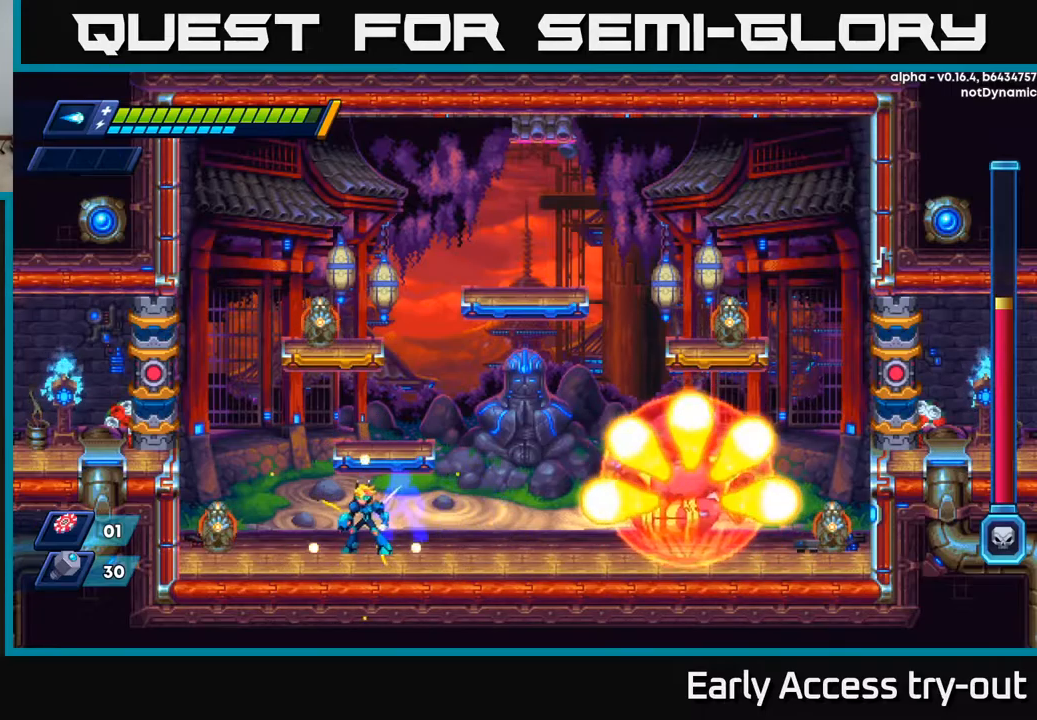
{"buttons": [], "left_stick": "center", "right_stick": "center", "events": [[117, "A", "down"], [150, "DPAD_LEFT", "down"], [300, "DPAD_LEFT", "up"], [334, "A", "up"], [334, "DPAD_RIGHT", "down"], [417, "DPAD_RIGHT", "up"]]}
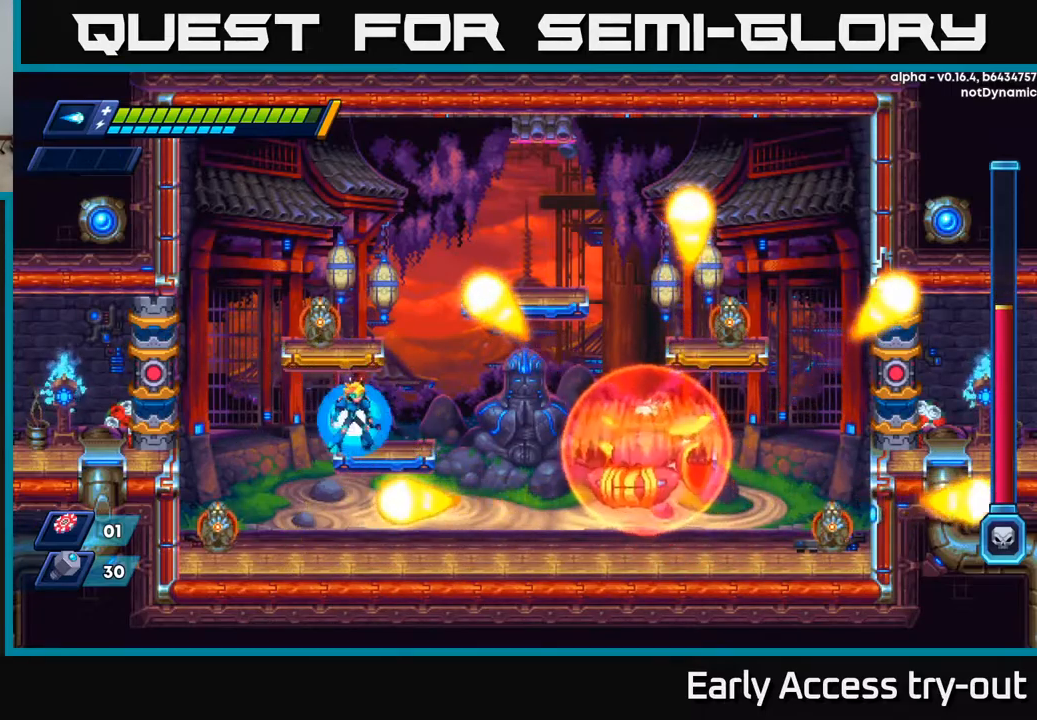
{"buttons": ["DPAD_DOWN"], "left_stick": "center", "right_stick": "center", "events": [[300, "X", "down"], [367, "X", "up"], [500, "DPAD_DOWN", "down"]]}
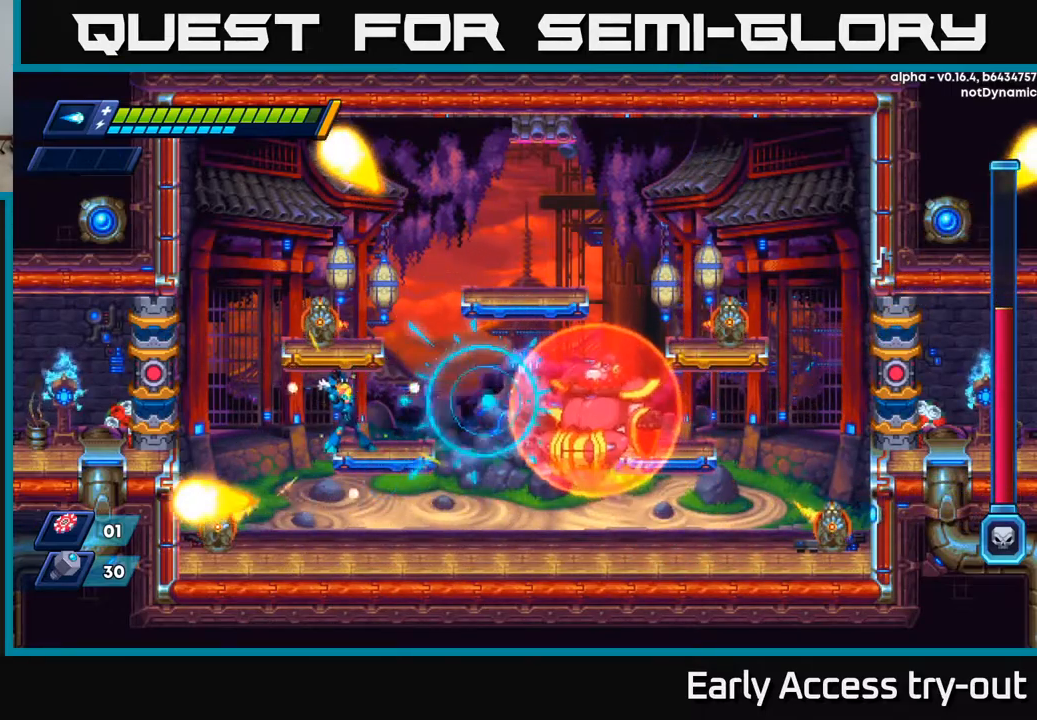
{"buttons": ["X"], "left_stick": "center", "right_stick": "center", "events": [[67, "A", "down"], [150, "A", "up"], [267, "DPAD_DOWN", "up"], [300, "DPAD_LEFT", "down"], [367, "X", "down"], [417, "DPAD_LEFT", "up"], [417, "X", "up"], [484, "X", "down"]]}
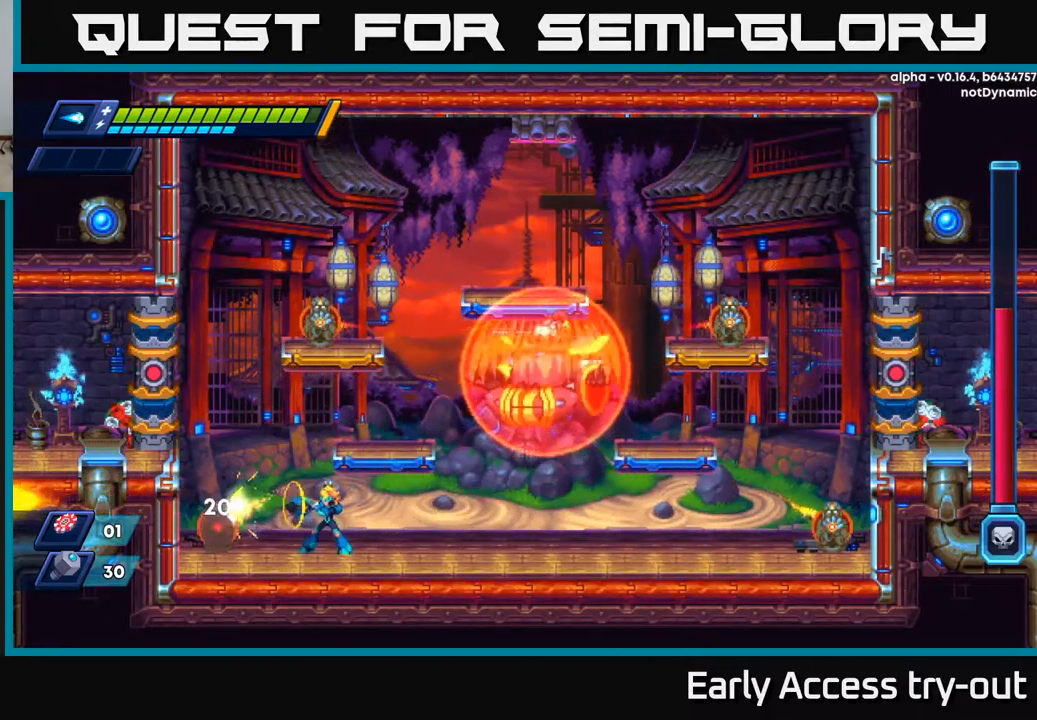
{"buttons": [], "left_stick": "center", "right_stick": "center", "events": [[50, "X", "up"], [100, "X", "down"], [167, "X", "up"], [200, "X", "down"], [267, "X", "up"], [317, "X", "down"], [367, "X", "up"], [434, "X", "down"], [484, "X", "up"]]}
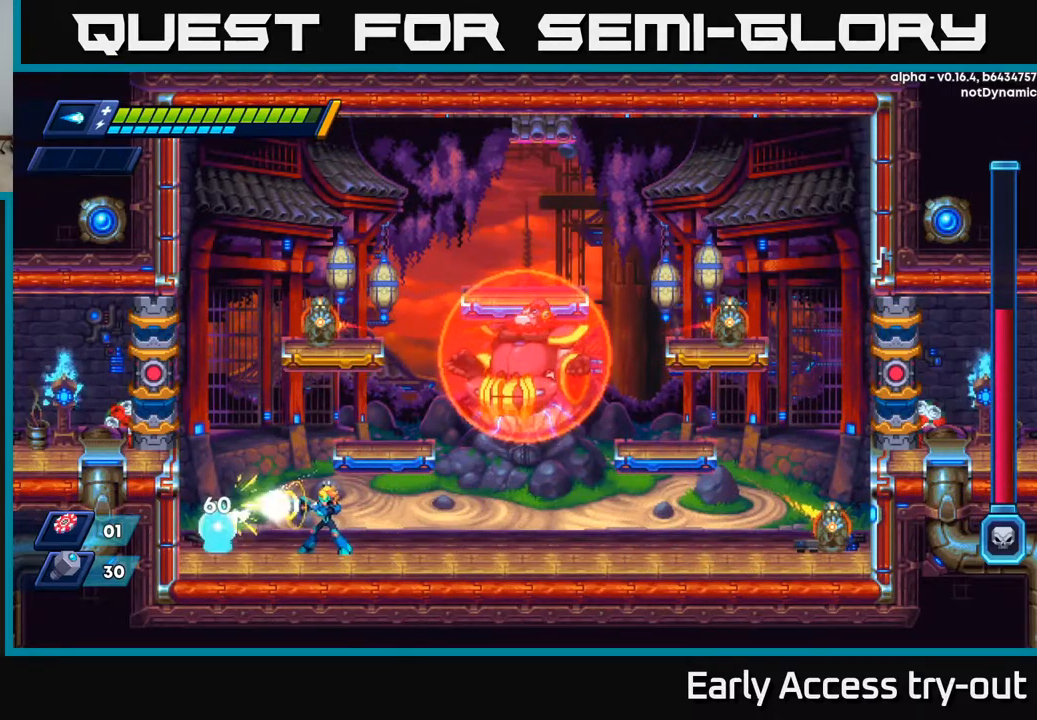
{"buttons": [], "left_stick": "center", "right_stick": "center", "events": [[50, "X", "down"], [84, "X", "up"], [167, "X", "down"], [217, "X", "up"], [284, "X", "down"], [350, "X", "up"], [417, "X", "down"], [467, "X", "up"]]}
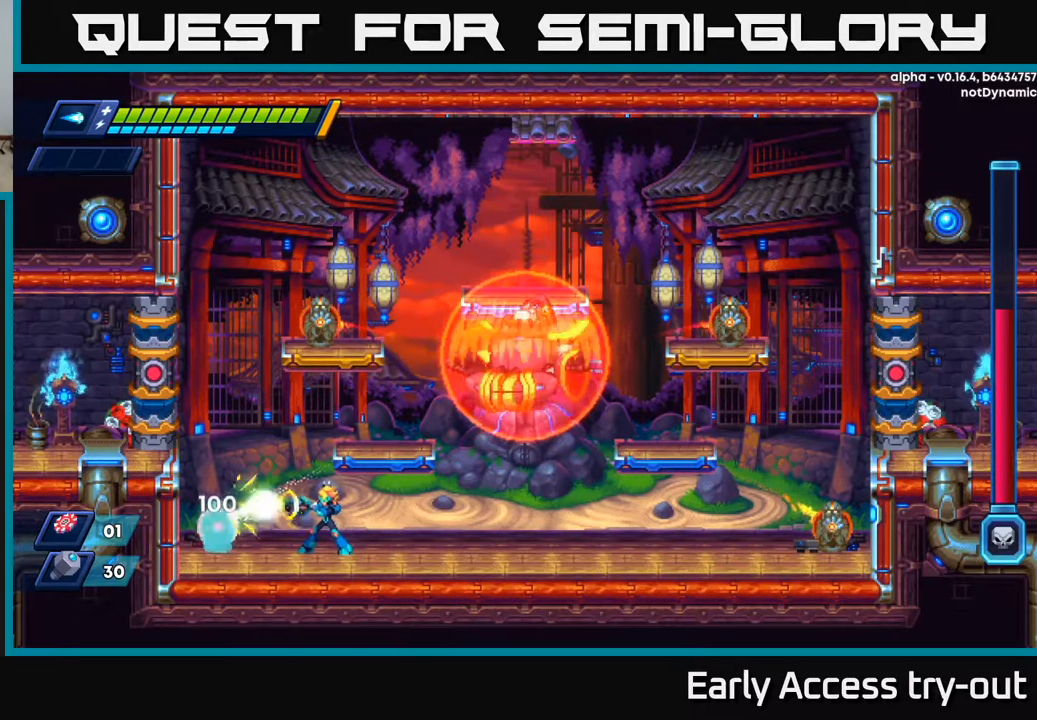
{"buttons": [], "left_stick": "center", "right_stick": "center", "events": [[34, "X", "down"], [84, "X", "up"], [167, "X", "down"], [217, "X", "up"], [300, "X", "down"], [367, "X", "up"], [417, "X", "down"], [500, "X", "up"]]}
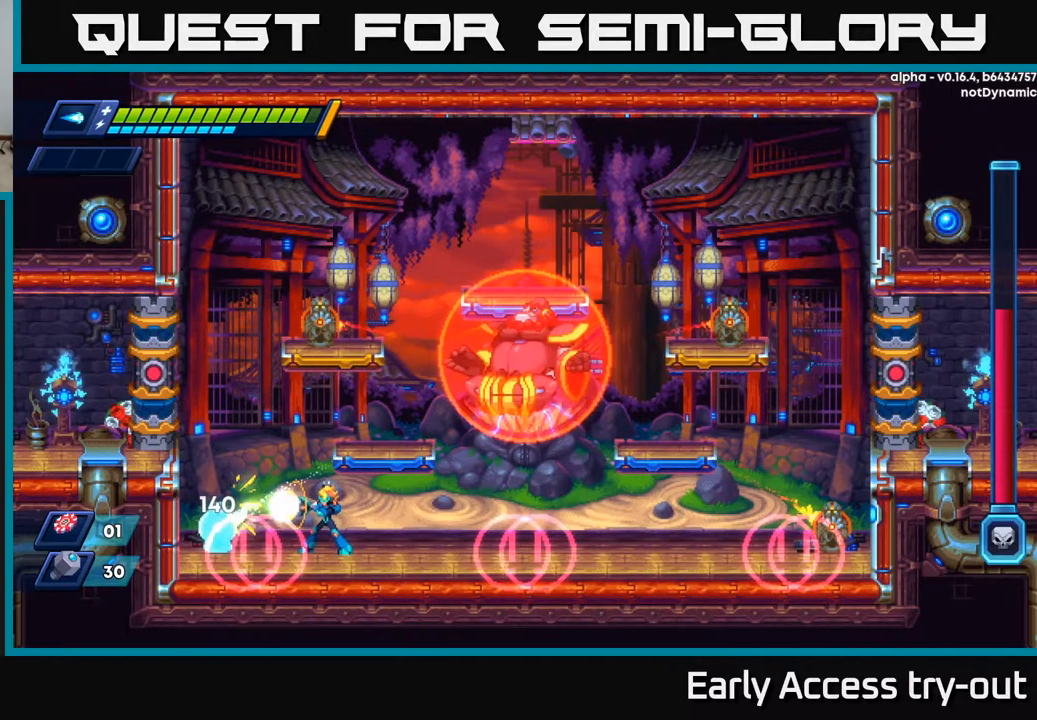
{"buttons": ["X"], "left_stick": "center", "right_stick": "center", "events": [[50, "X", "down"], [134, "X", "up"], [200, "X", "down"], [300, "X", "up"], [350, "X", "down"], [417, "X", "up"], [484, "X", "down"]]}
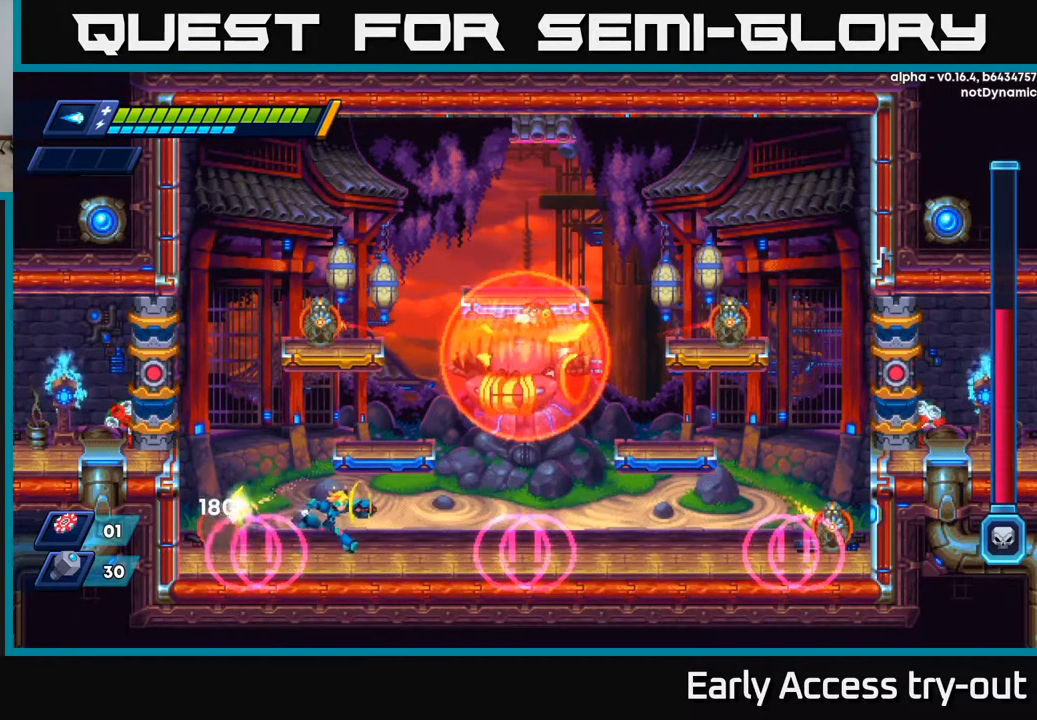
{"buttons": [], "left_stick": "center", "right_stick": "center", "events": [[17, "DPAD_RIGHT", "down"], [50, "X", "up"], [134, "X", "down"], [167, "X", "up"], [300, "DPAD_RIGHT", "up"], [334, "DPAD_LEFT", "down"], [400, "DPAD_LEFT", "up"]]}
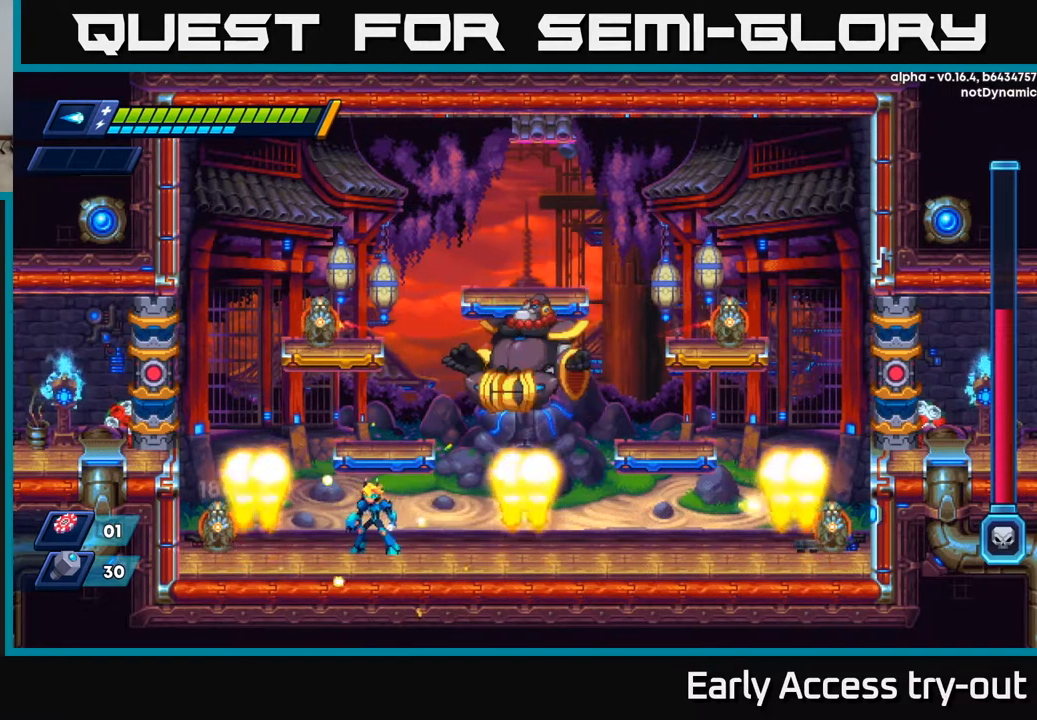
{"buttons": [], "left_stick": "center", "right_stick": "center", "events": []}
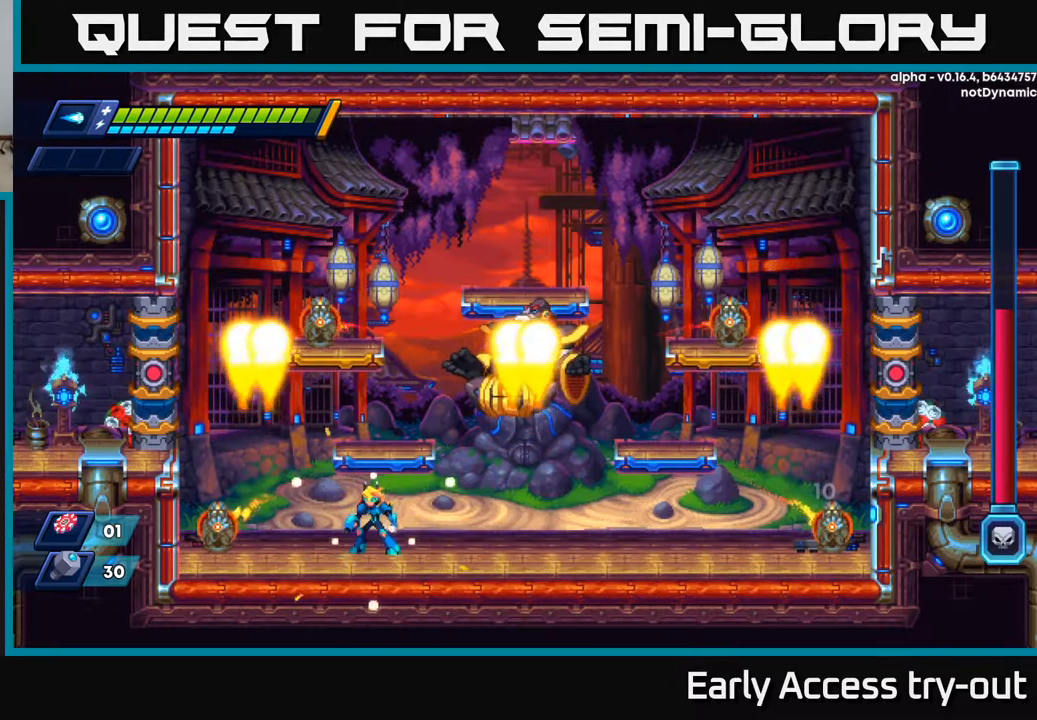
{"buttons": ["A", "DPAD_RIGHT"], "left_stick": "center", "right_stick": "center", "events": [[234, "DPAD_LEFT", "down"], [317, "DPAD_LEFT", "up"], [334, "X", "down"], [350, "A", "down"], [350, "X", "up"], [384, "A", "up"], [450, "DPAD_RIGHT", "down"], [484, "A", "down"]]}
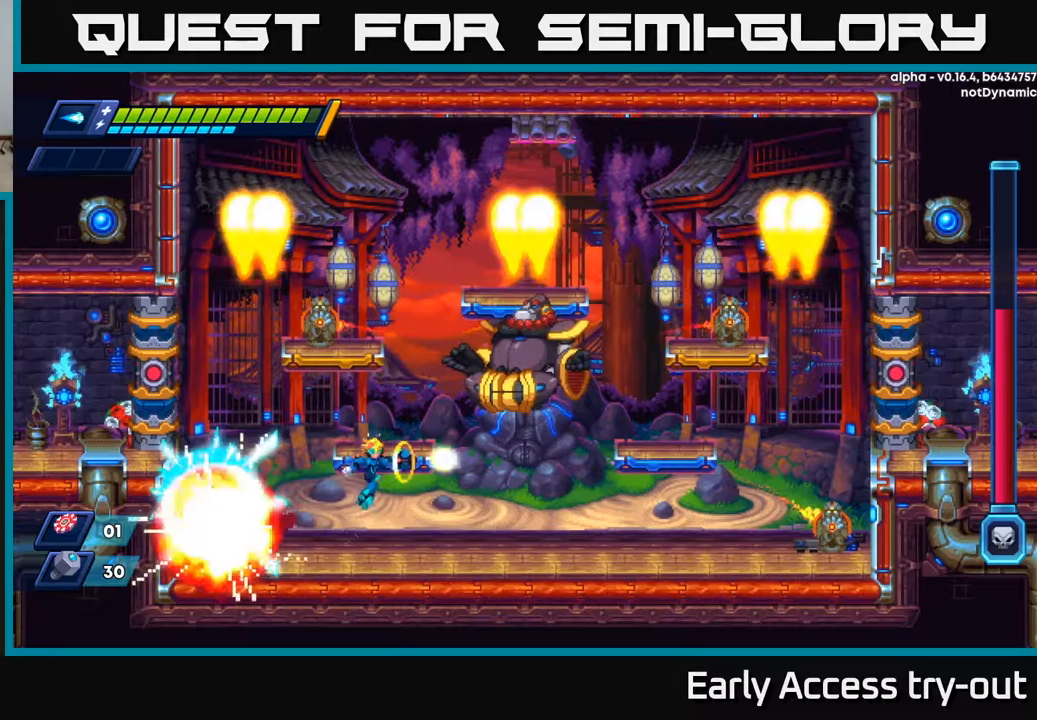
{"buttons": ["A", "X"], "left_stick": "center", "right_stick": "center", "events": [[17, "DPAD_RIGHT", "up"], [17, "X", "down"], [33, "A", "up"], [83, "X", "up"], [150, "X", "down"], [217, "X", "up"], [317, "A", "down"], [500, "X", "down"]]}
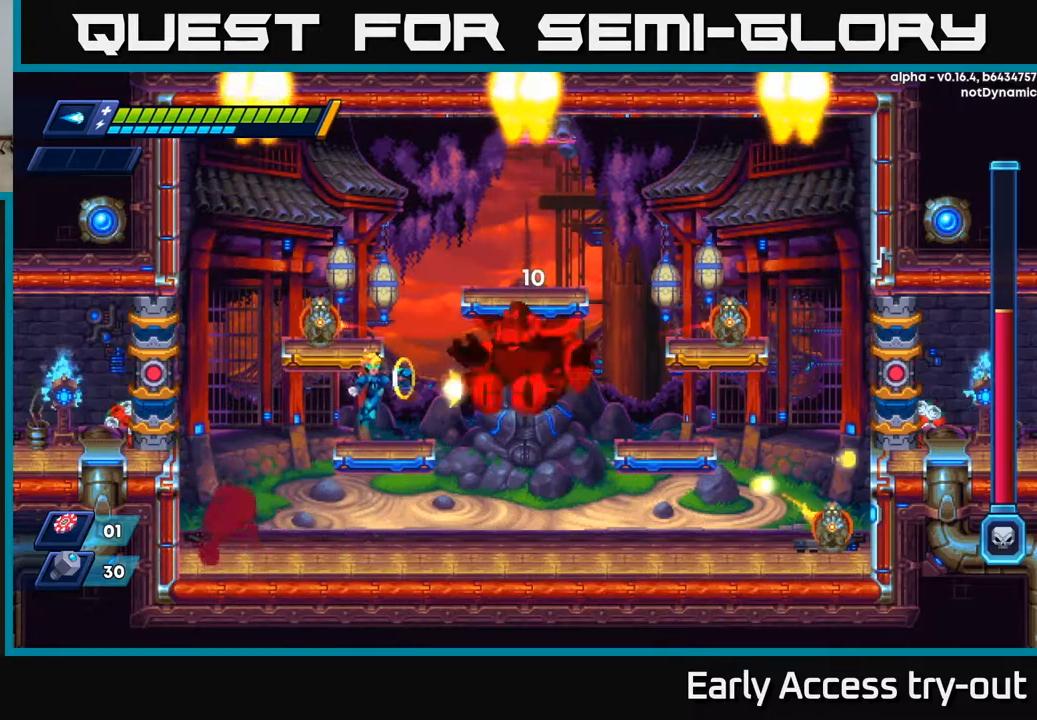
{"buttons": ["X"], "left_stick": "center", "right_stick": "center", "events": [[33, "A", "up"], [67, "X", "up"], [117, "X", "down"], [183, "X", "up"], [233, "X", "down"], [300, "X", "up"], [350, "X", "down"], [400, "X", "up"], [467, "X", "down"]]}